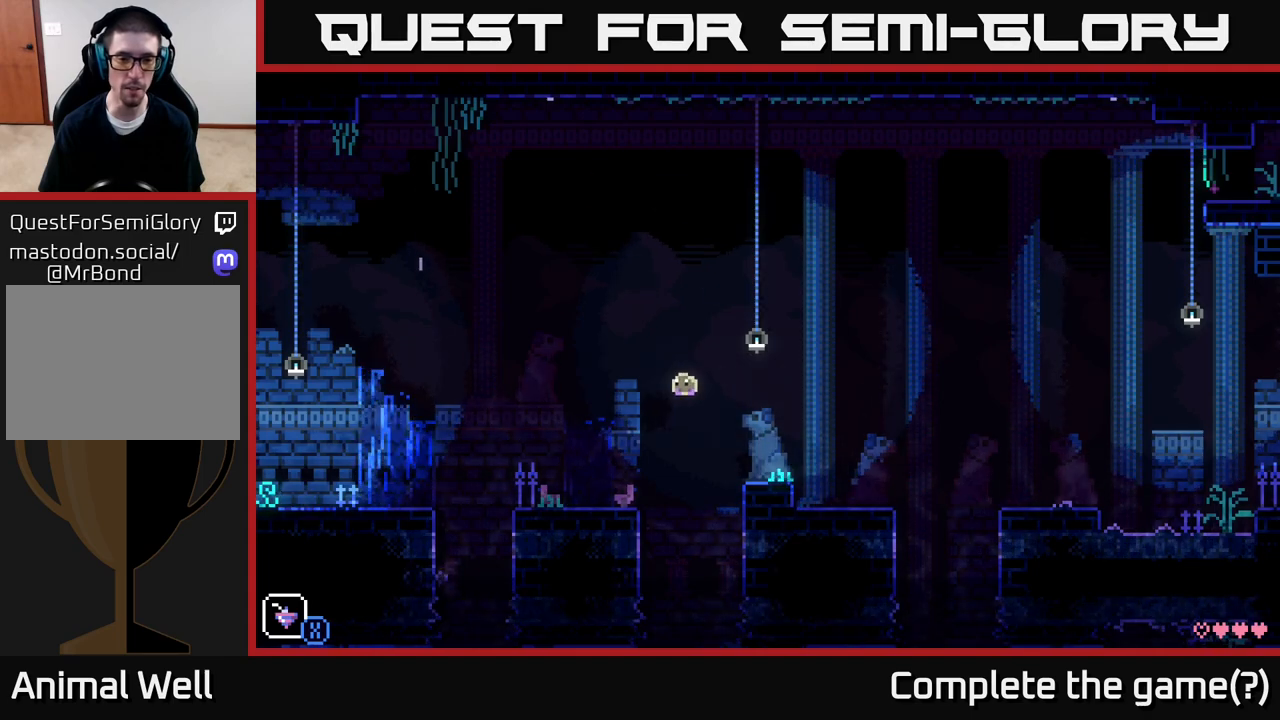
Gameplay with a controller (Xbox layout); each line is a JSON object with the inputs held at the frame after it. "events" lists button and stick changes between this image and that frame as [ms after this image, input, new state], when the widget could be followed in between.
{"buttons": [], "left_stick": "left", "right_stick": "center", "events": []}
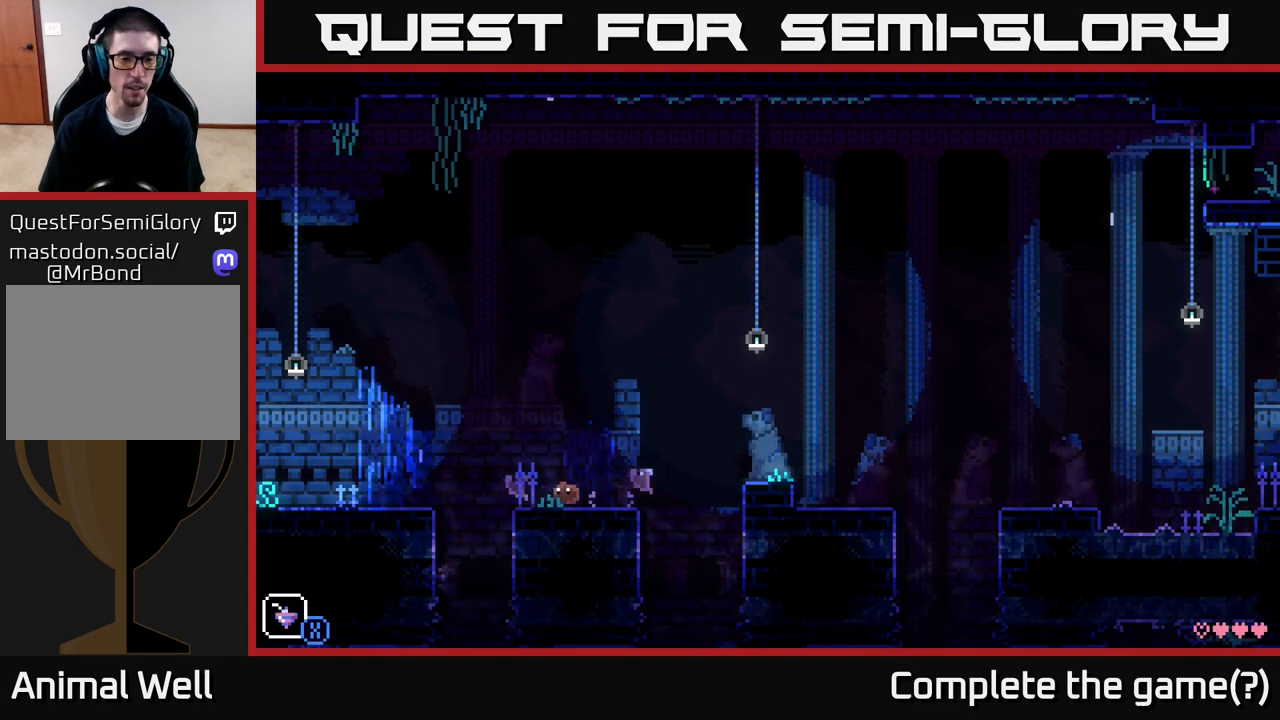
{"buttons": [], "left_stick": "left", "right_stick": "center", "events": [[167, "A", "down"], [283, "A", "up"]]}
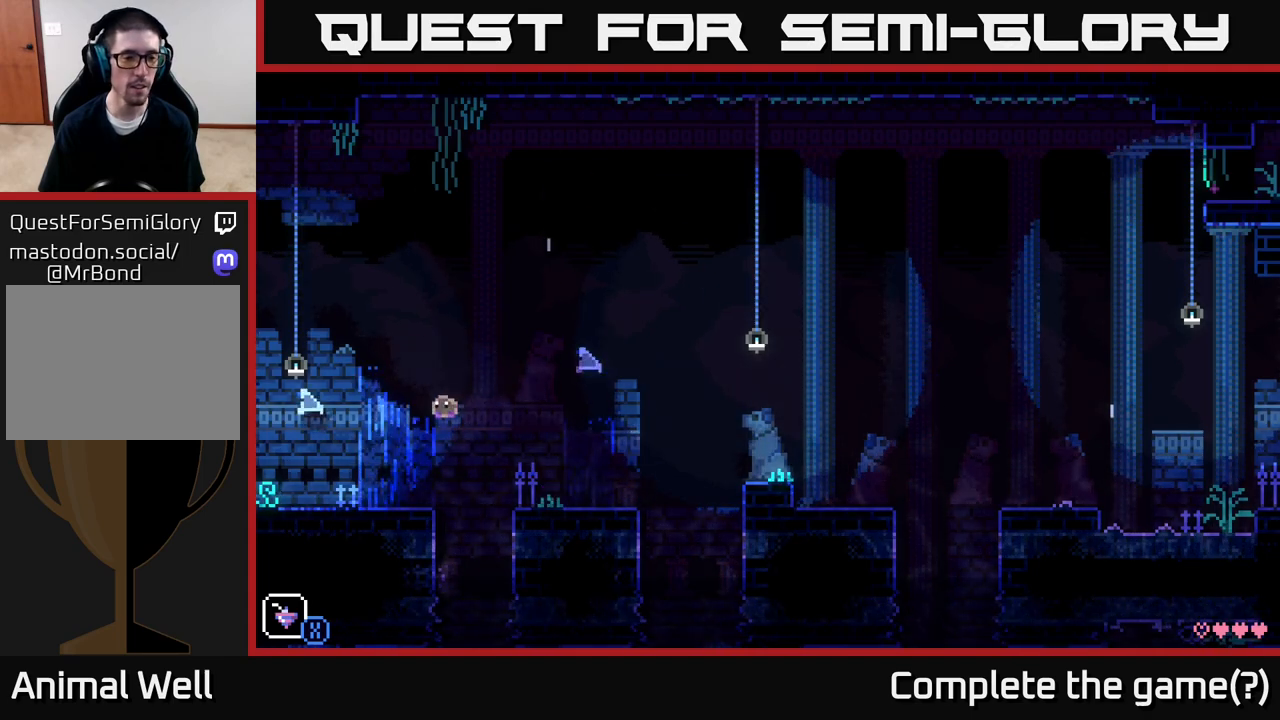
{"buttons": [], "left_stick": "left", "right_stick": "center", "events": []}
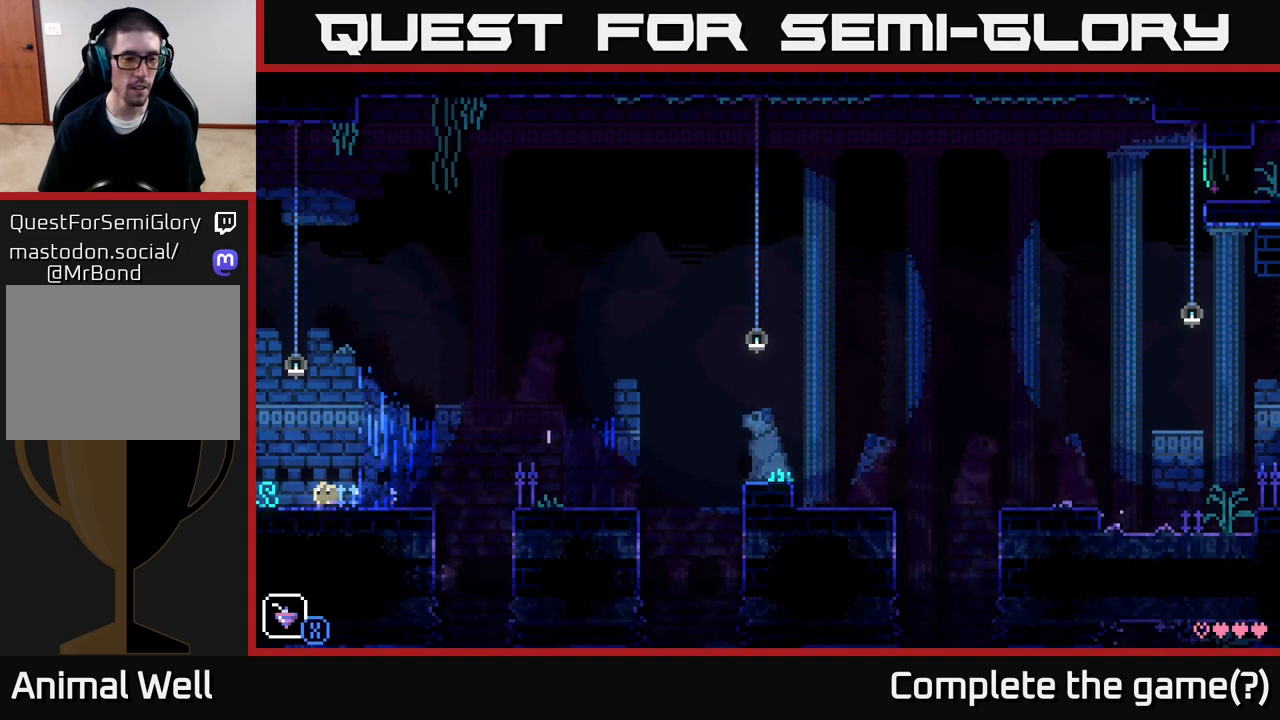
{"buttons": [], "left_stick": "left", "right_stick": "center", "events": []}
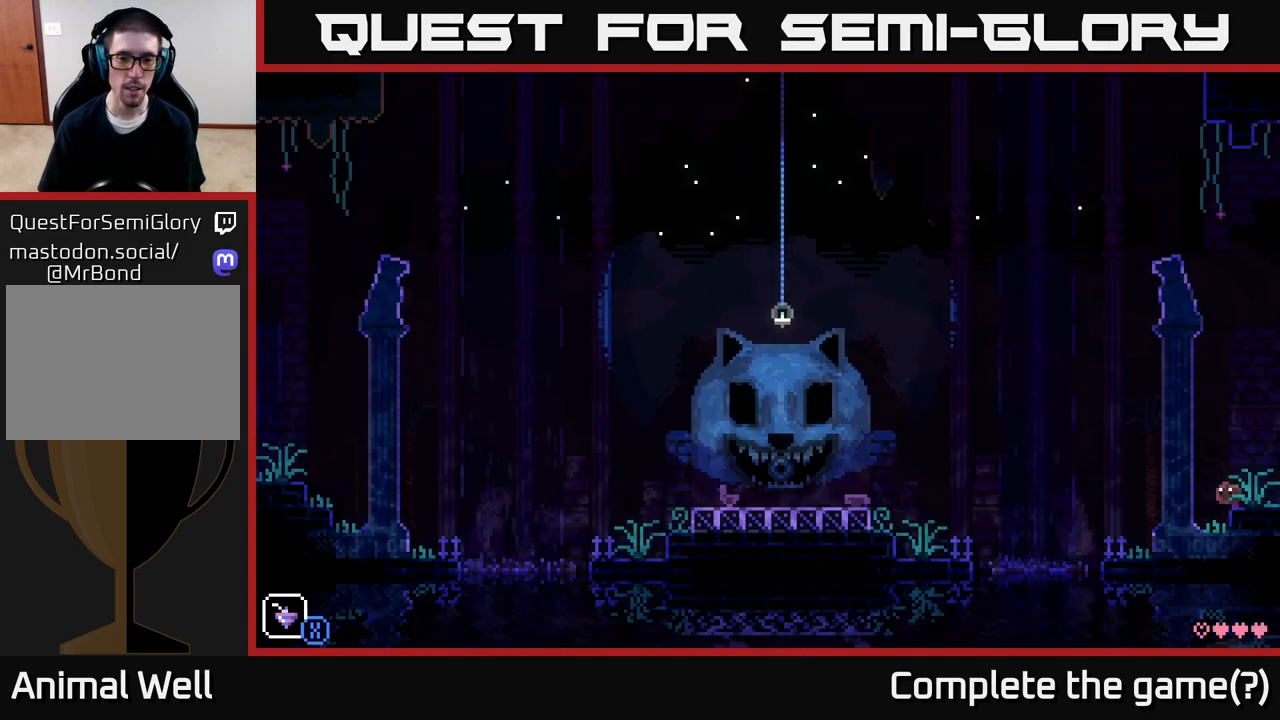
{"buttons": ["A"], "left_stick": "left", "right_stick": "center", "events": [[500, "A", "down"]]}
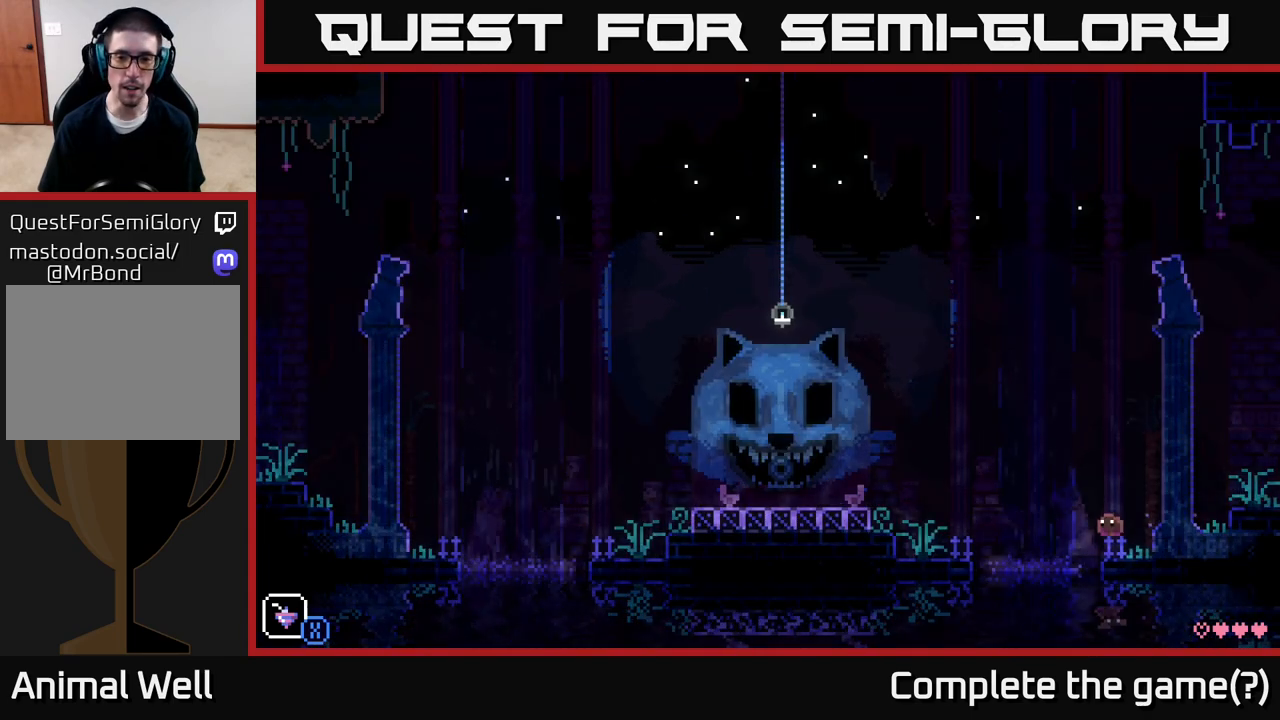
{"buttons": [], "left_stick": "left", "right_stick": "center", "events": [[283, "A", "up"]]}
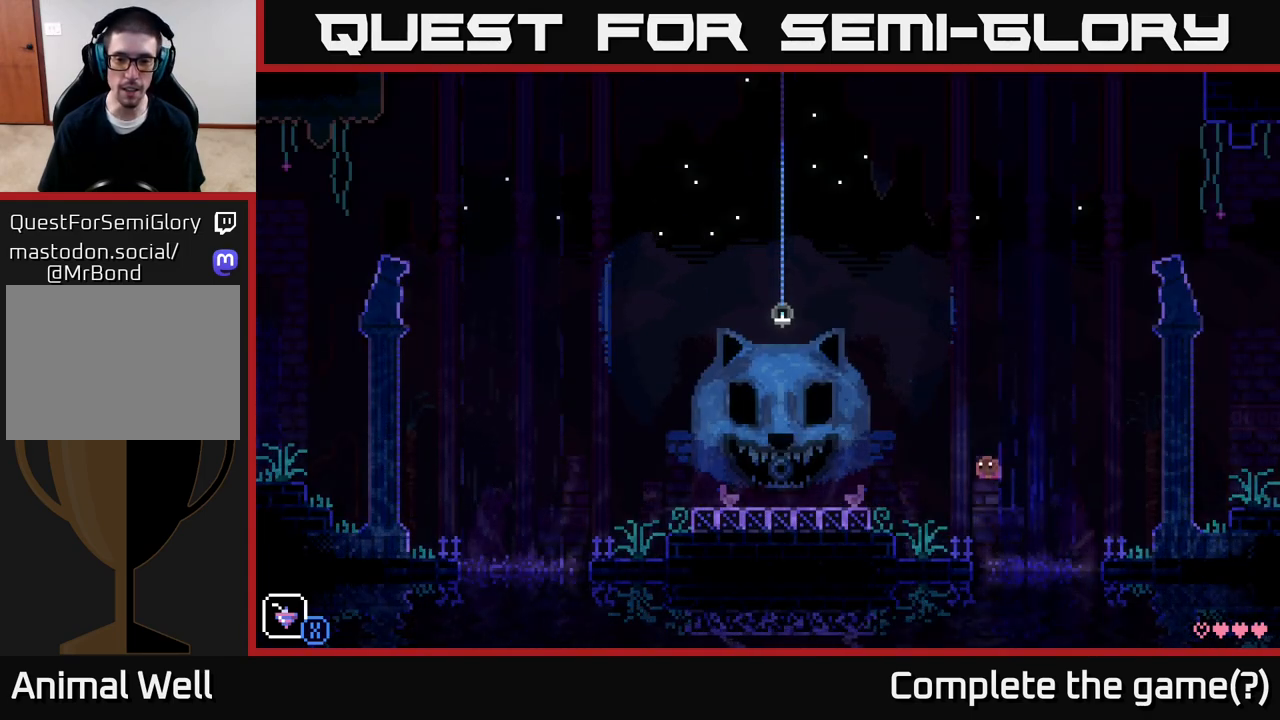
{"buttons": [], "left_stick": "left", "right_stick": "center", "events": [[233, "A", "down"], [417, "A", "up"]]}
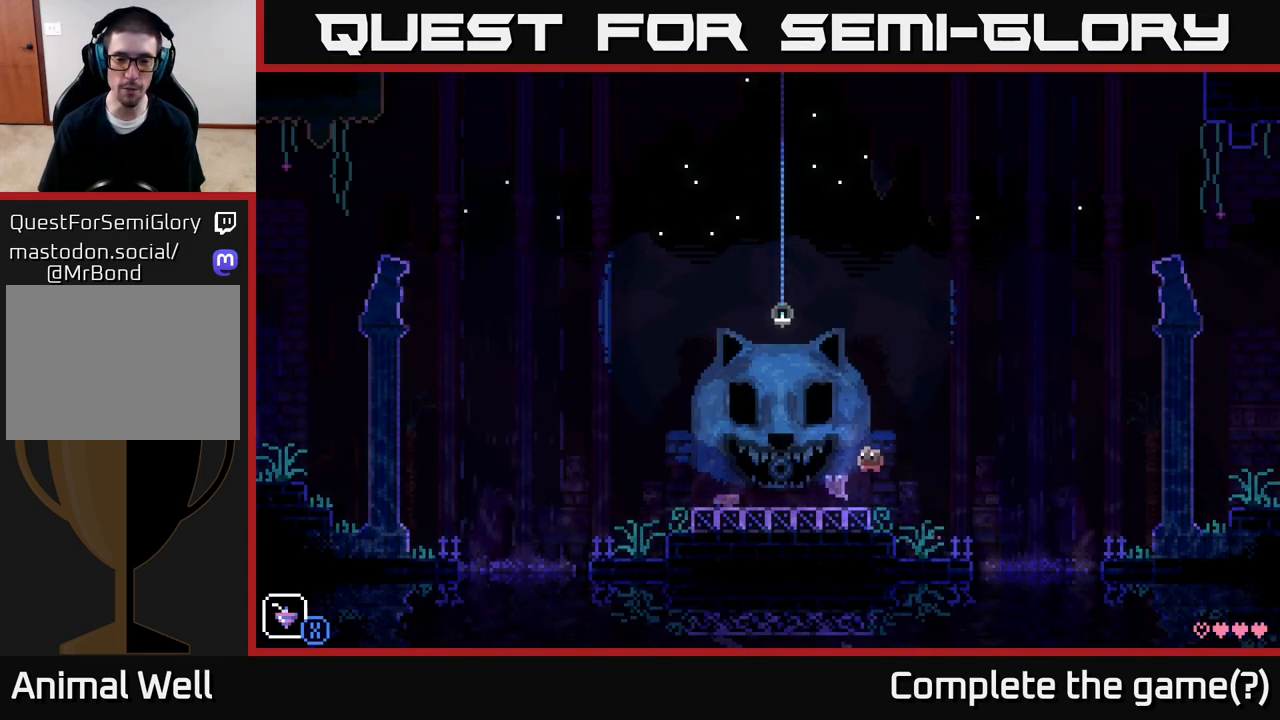
{"buttons": ["SELECT"], "left_stick": "center", "right_stick": "center", "events": [[267, "left_stick", "center"], [400, "SELECT", "down"]]}
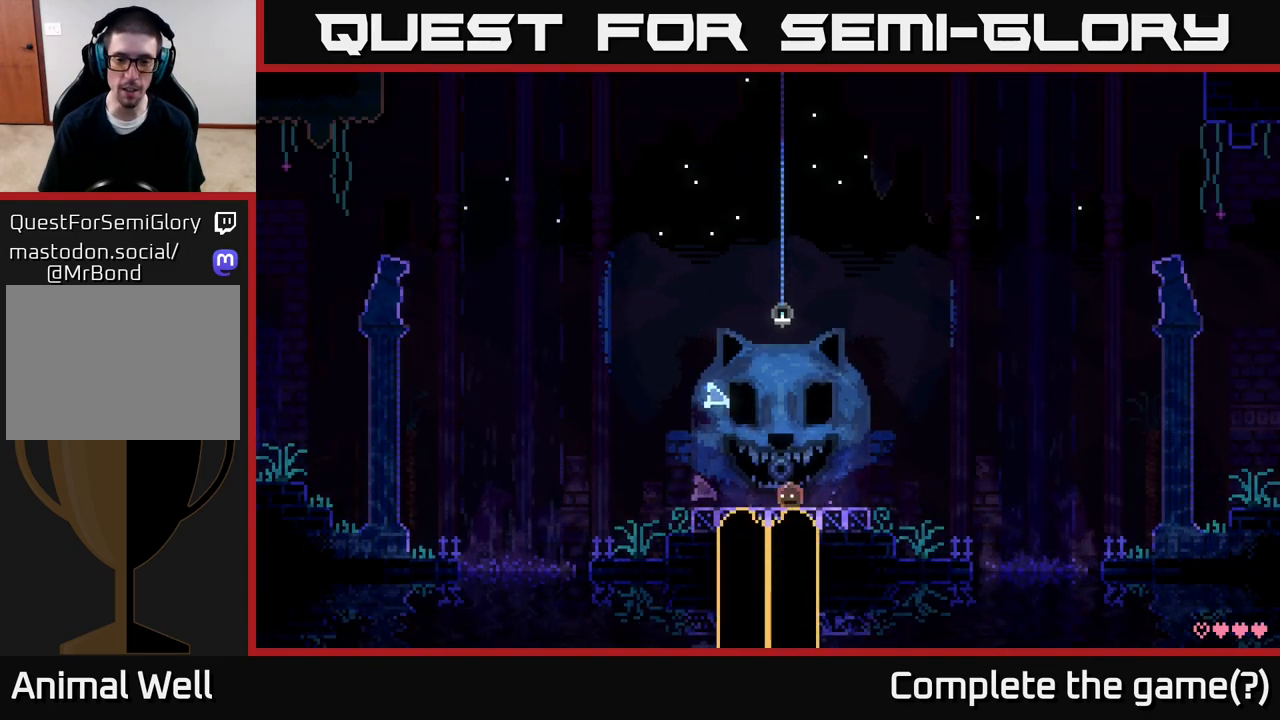
{"buttons": [], "left_stick": "center", "right_stick": "center", "events": [[67, "SELECT", "up"]]}
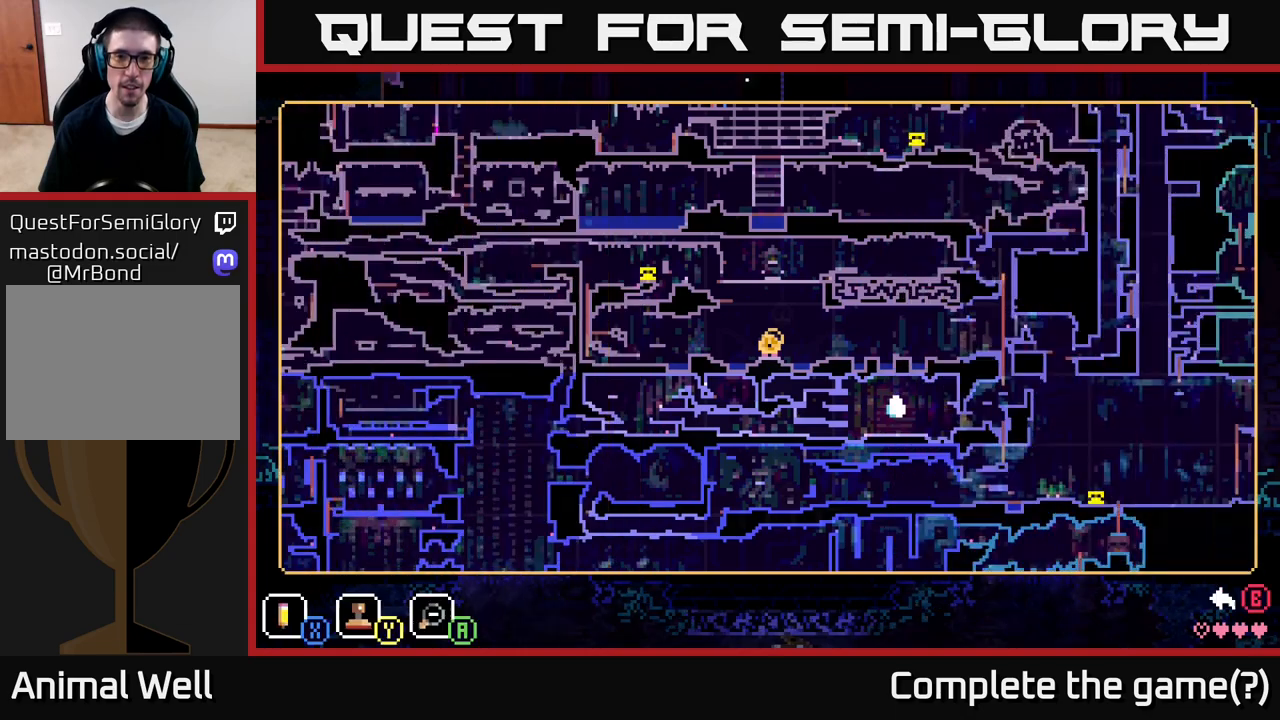
{"buttons": [], "left_stick": "up-right", "right_stick": "center", "events": [[33, "left_stick", "up"], [217, "left_stick", "up-right"]]}
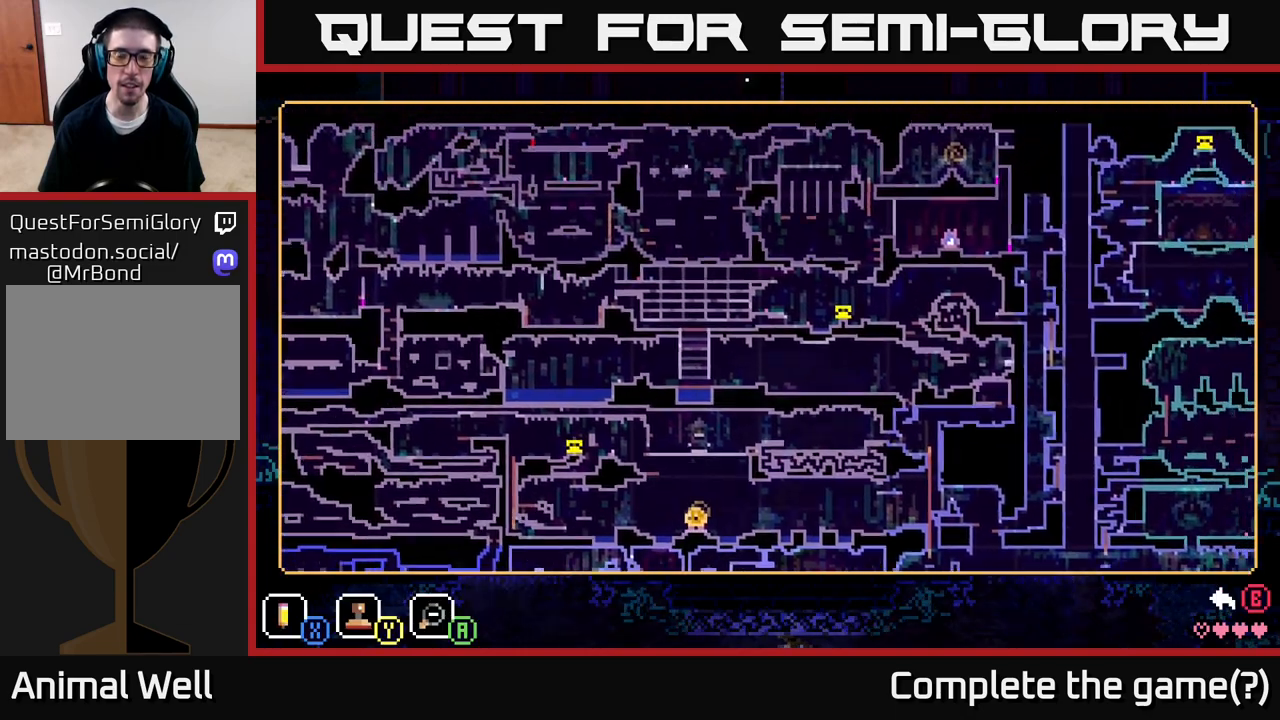
{"buttons": [], "left_stick": "center", "right_stick": "center", "events": [[133, "left_stick", "center"]]}
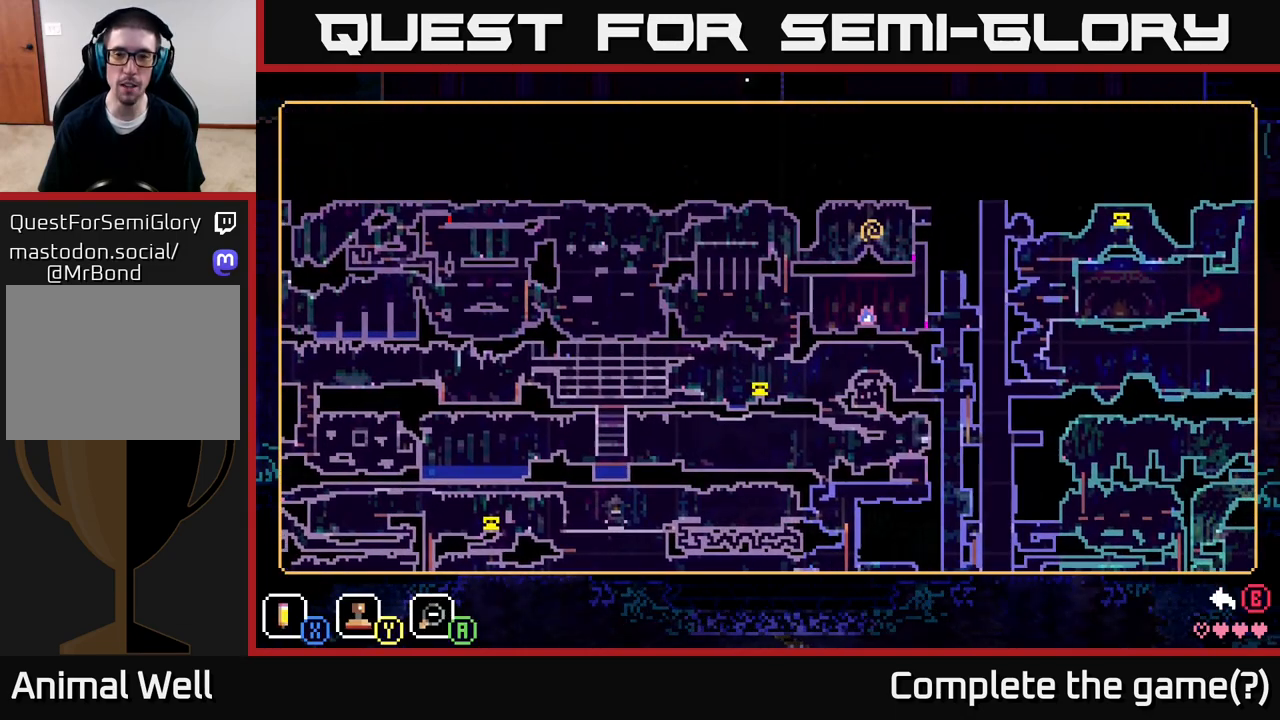
{"buttons": [], "left_stick": "center", "right_stick": "center", "events": [[100, "left_stick", "up-right"], [317, "left_stick", "center"]]}
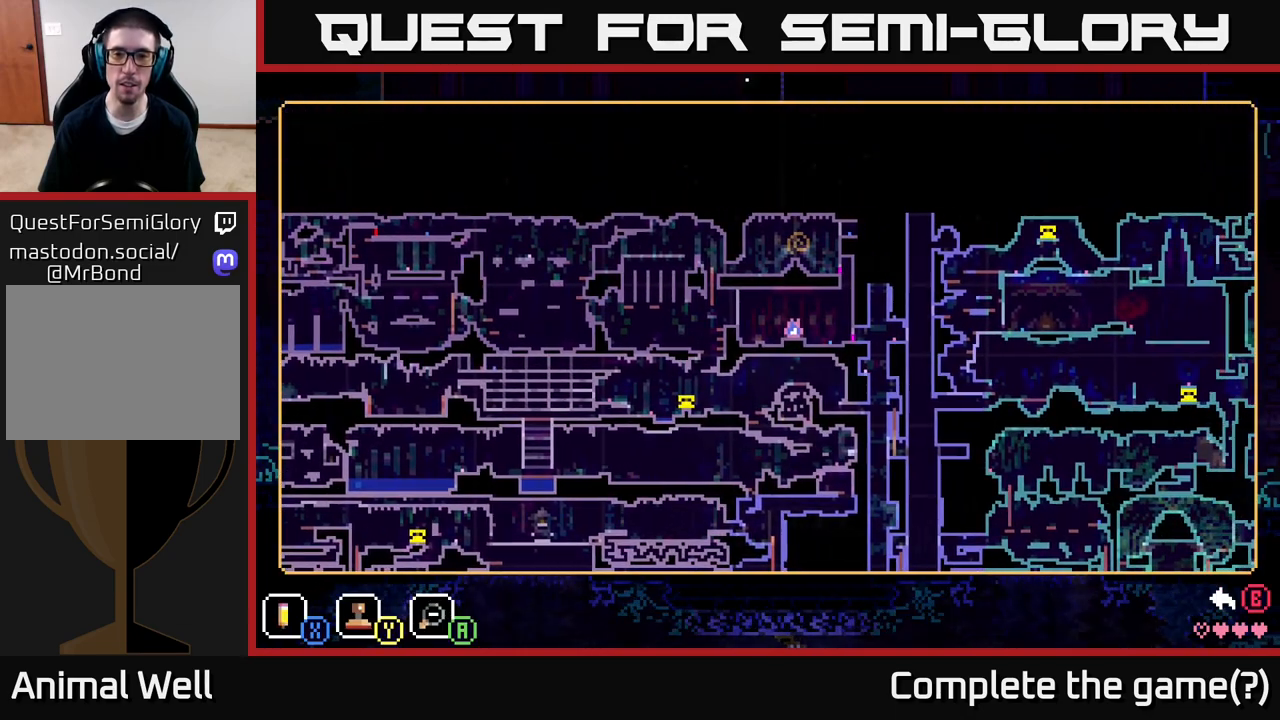
{"buttons": [], "left_stick": "down", "right_stick": "center", "events": [[467, "left_stick", "down"]]}
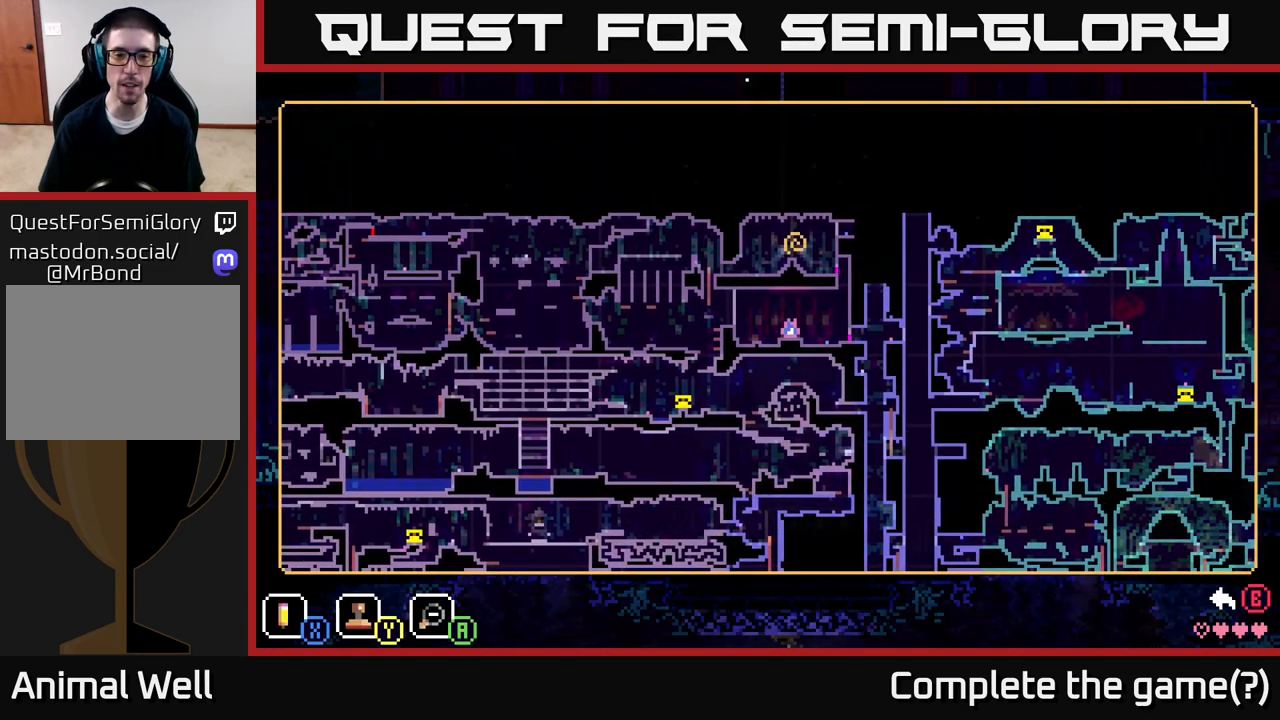
{"buttons": [], "left_stick": "center", "right_stick": "center", "events": [[433, "left_stick", "center"]]}
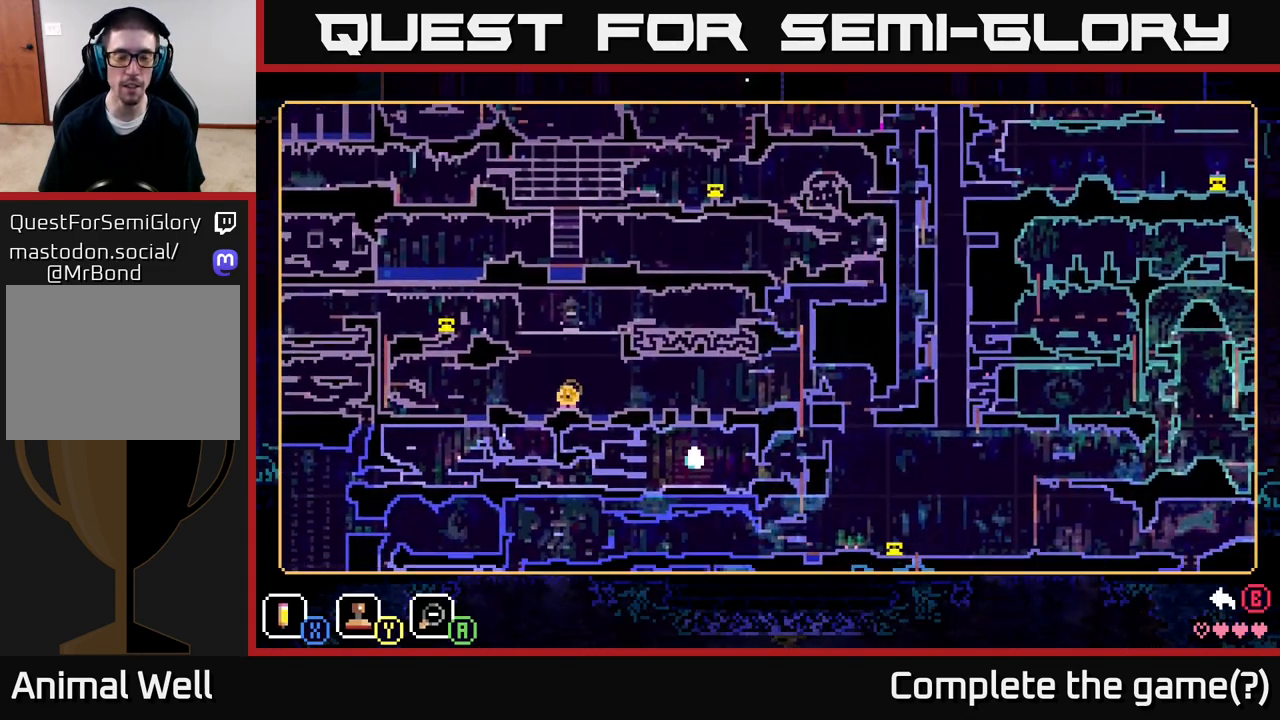
{"buttons": [], "left_stick": "center", "right_stick": "center", "events": []}
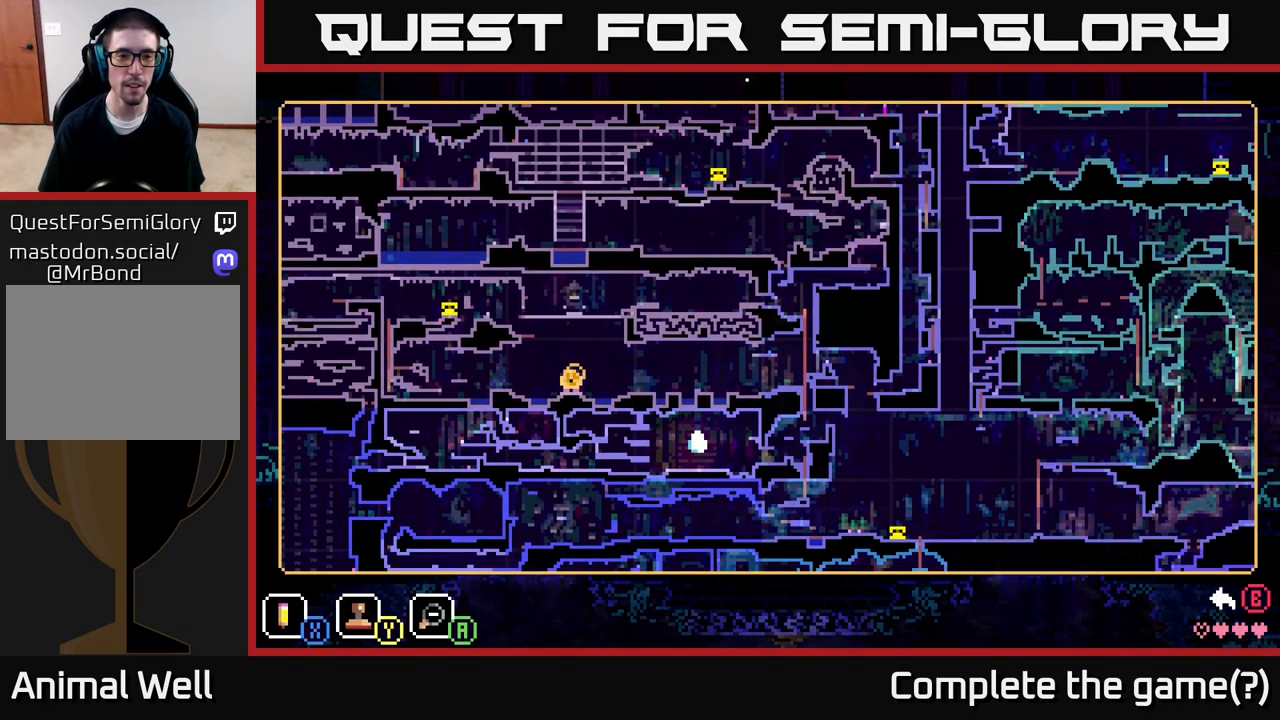
{"buttons": [], "left_stick": "center", "right_stick": "center", "events": []}
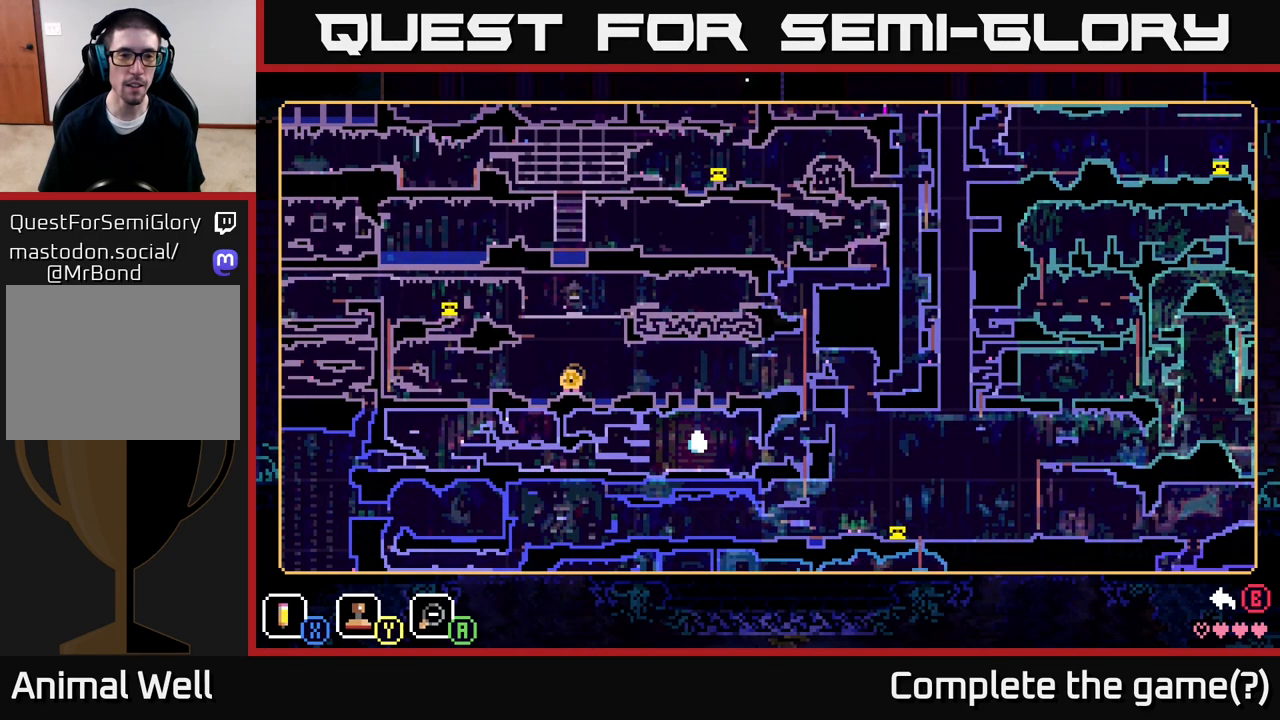
{"buttons": [], "left_stick": "left", "right_stick": "center", "events": [[83, "left_stick", "down-left"], [250, "left_stick", "center"], [450, "left_stick", "left"]]}
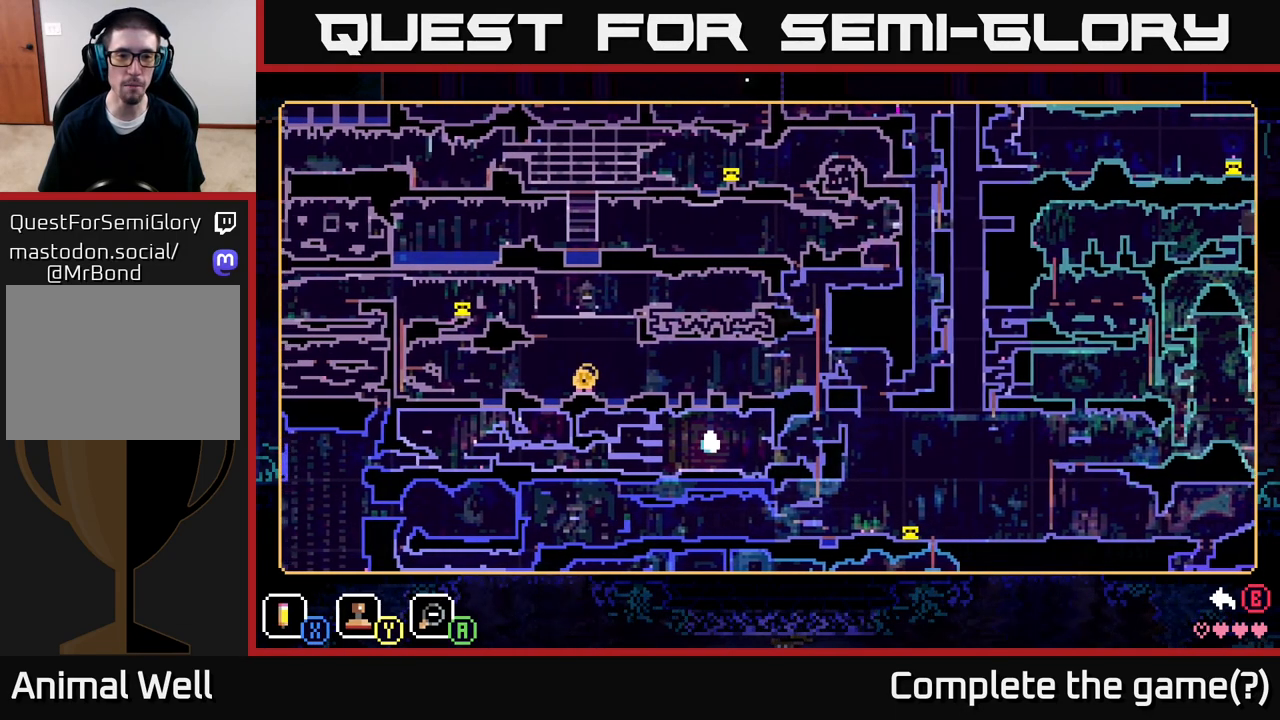
{"buttons": [], "left_stick": "left", "right_stick": "center", "events": [[217, "left_stick", "up-left"], [333, "left_stick", "left"]]}
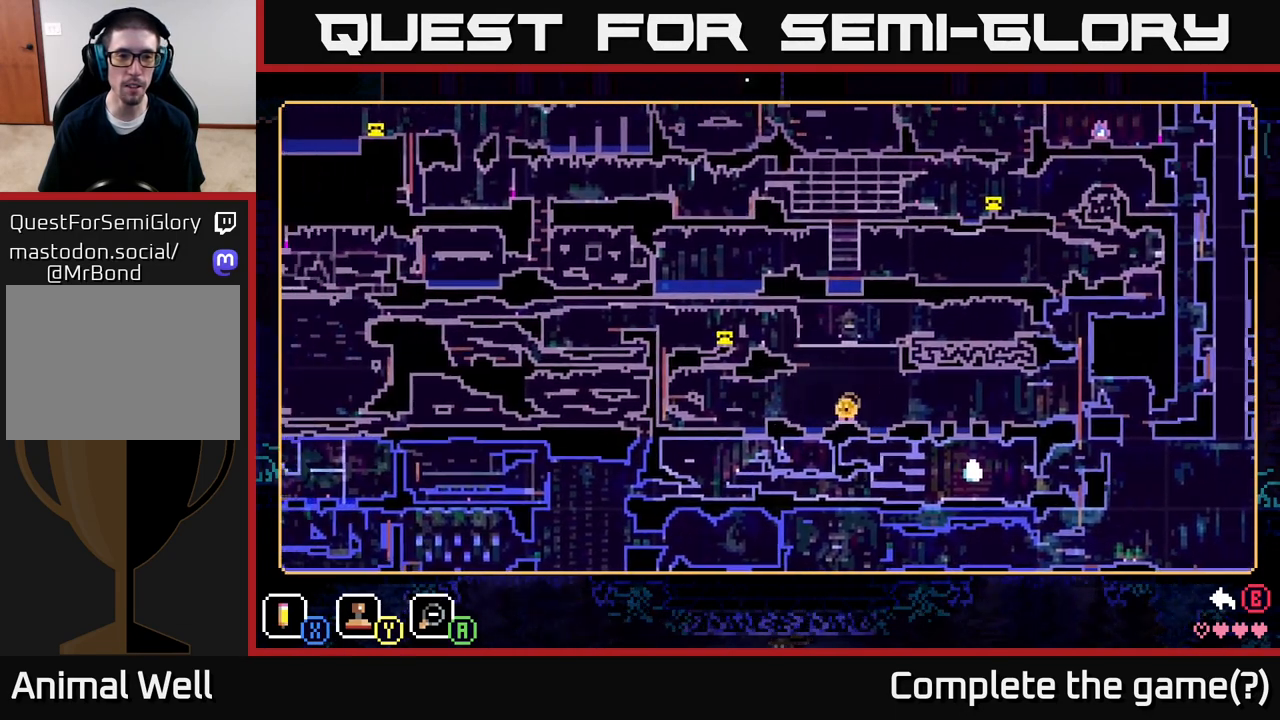
{"buttons": [], "left_stick": "center", "right_stick": "center", "events": [[17, "left_stick", "center"]]}
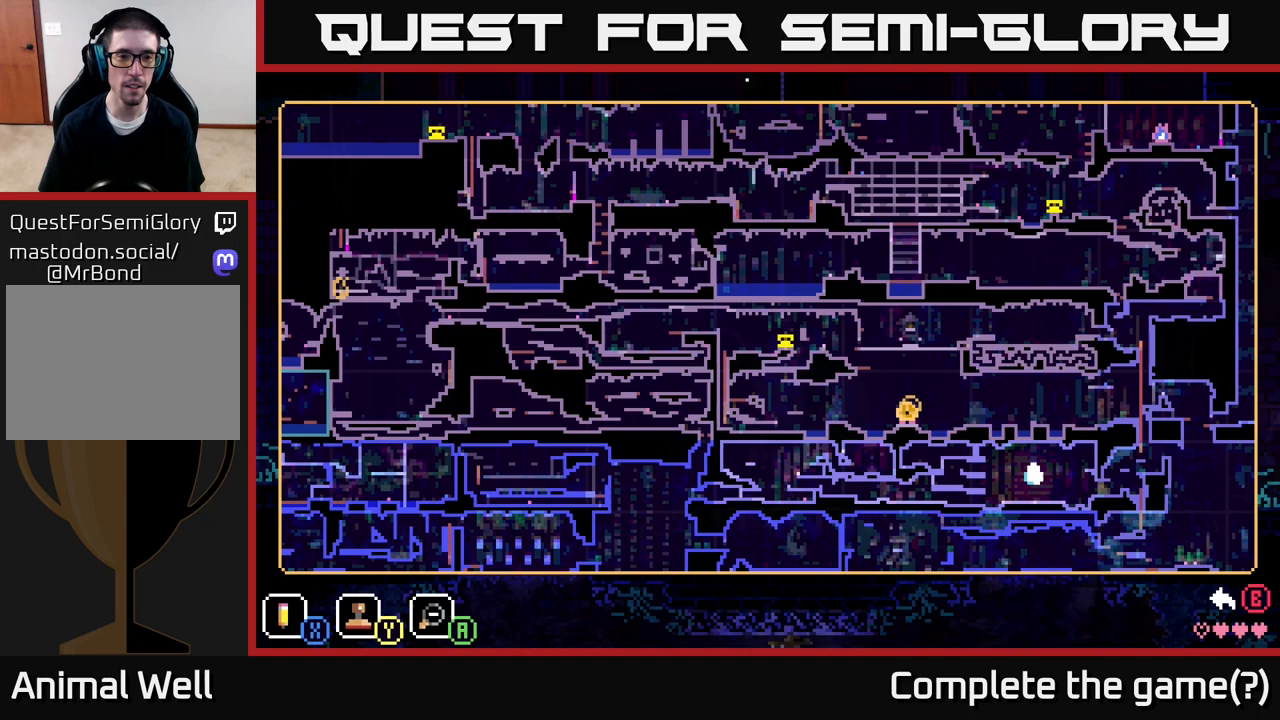
{"buttons": [], "left_stick": "center", "right_stick": "center", "events": []}
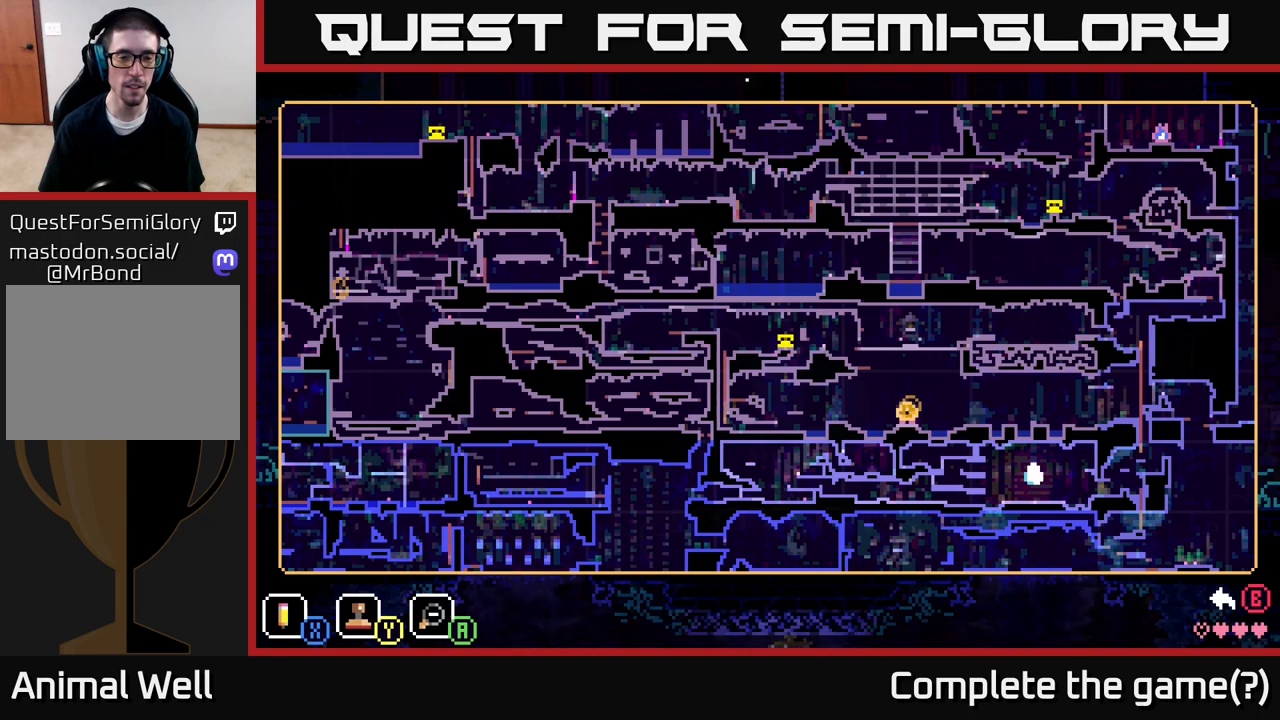
{"buttons": [], "left_stick": "center", "right_stick": "center", "events": []}
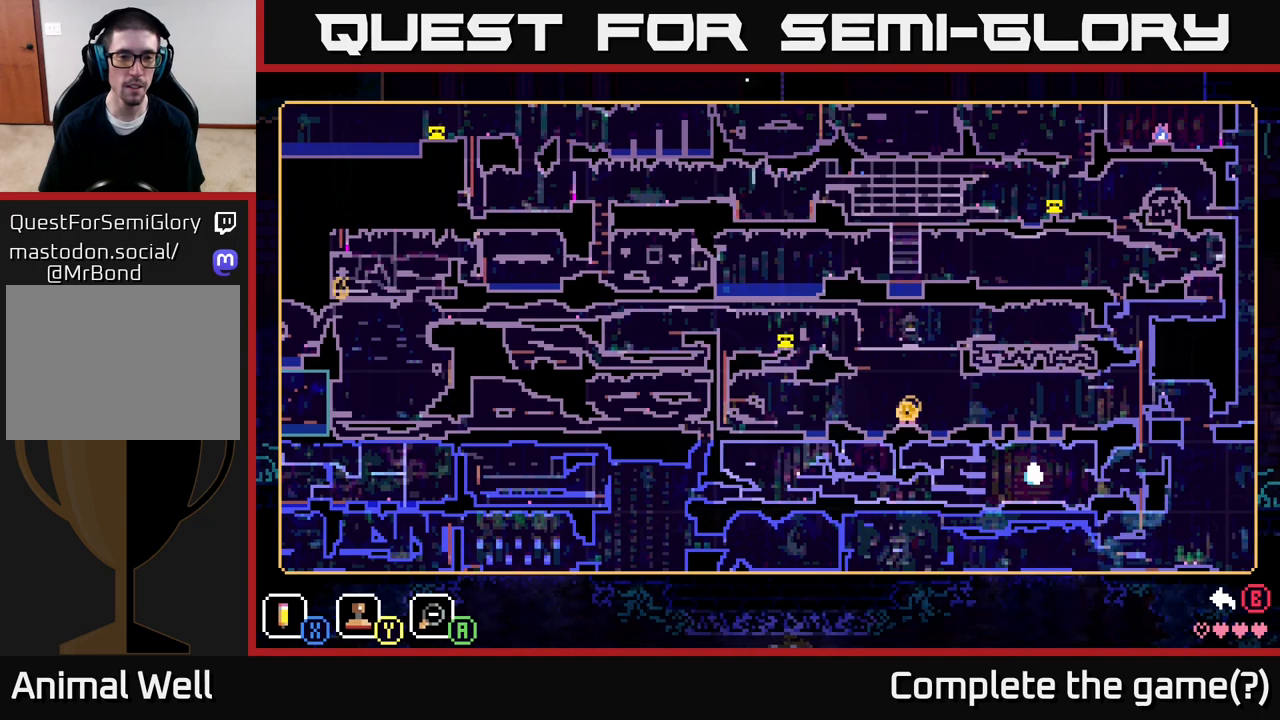
{"buttons": [], "left_stick": "center", "right_stick": "center", "events": []}
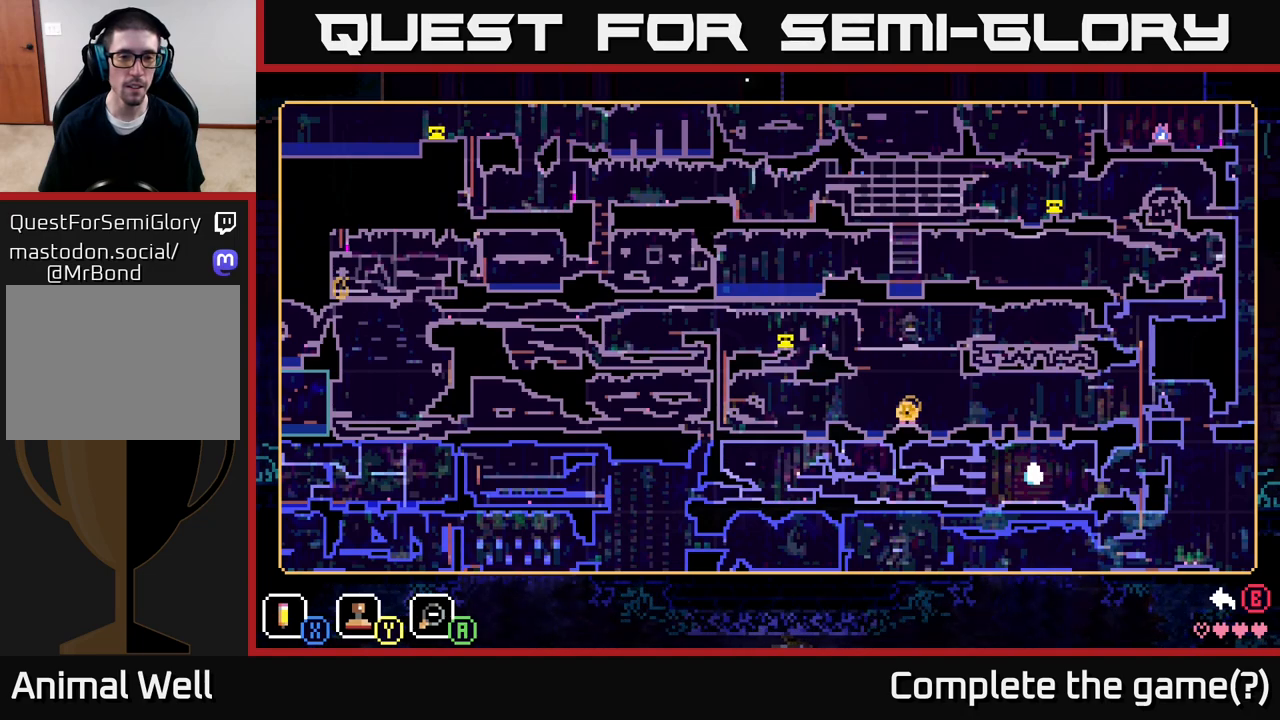
{"buttons": [], "left_stick": "center", "right_stick": "center", "events": []}
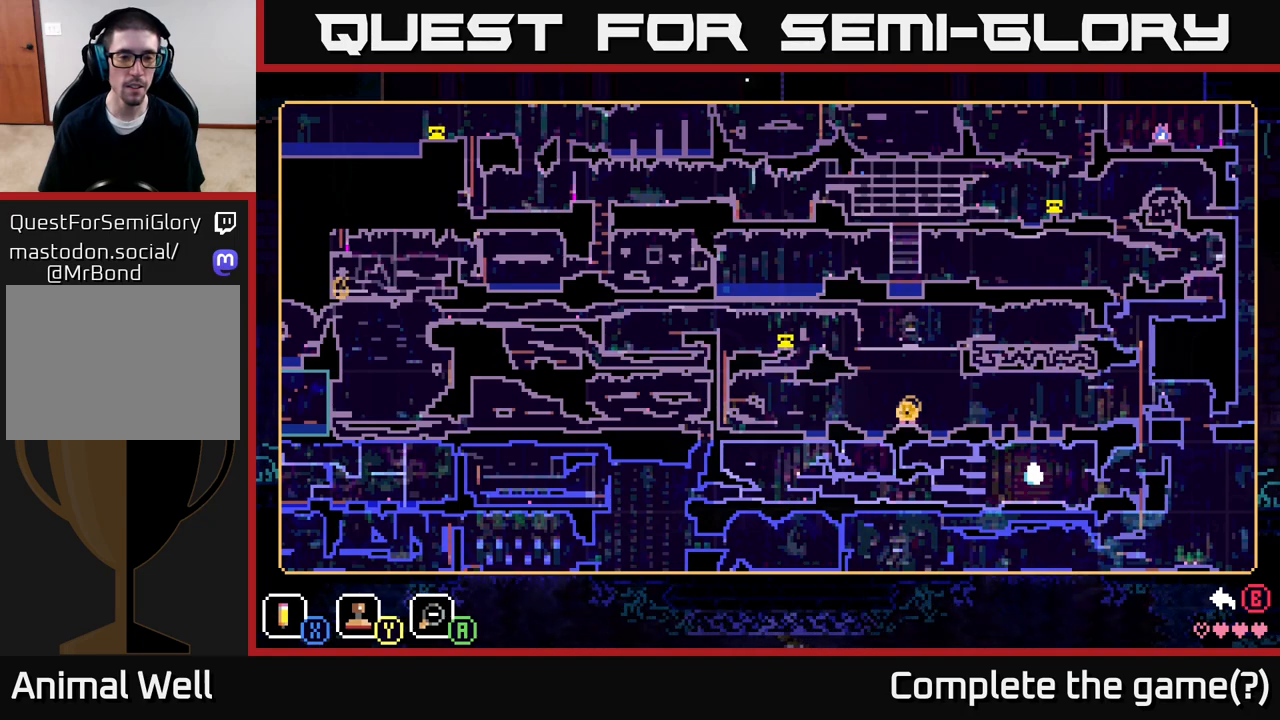
{"buttons": [], "left_stick": "center", "right_stick": "center", "events": []}
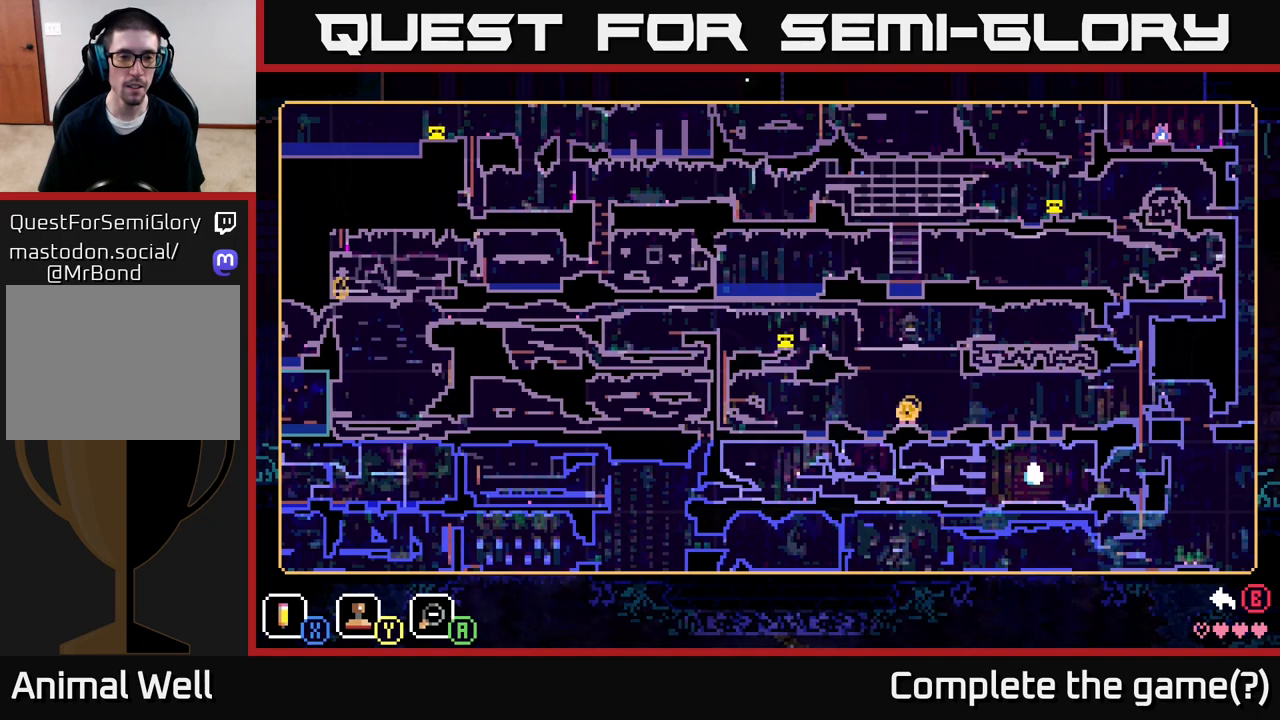
{"buttons": [], "left_stick": "center", "right_stick": "center", "events": []}
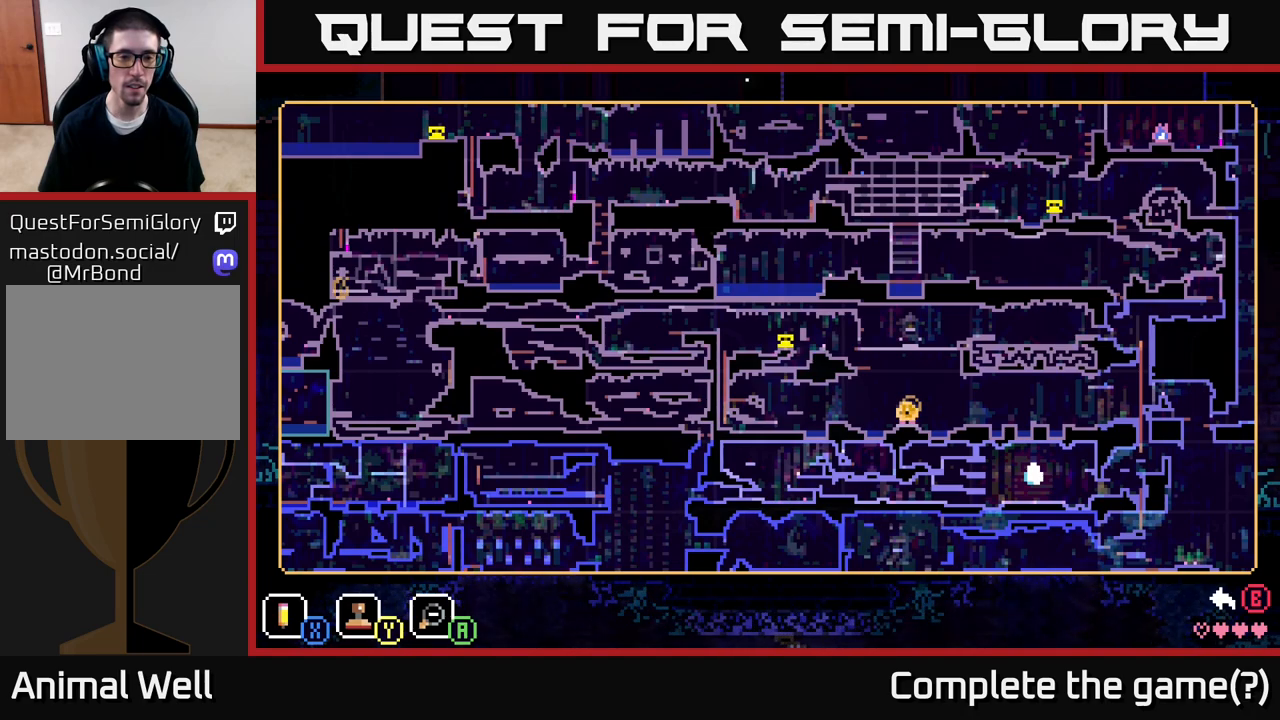
{"buttons": [], "left_stick": "right", "right_stick": "center", "events": [[200, "left_stick", "right"]]}
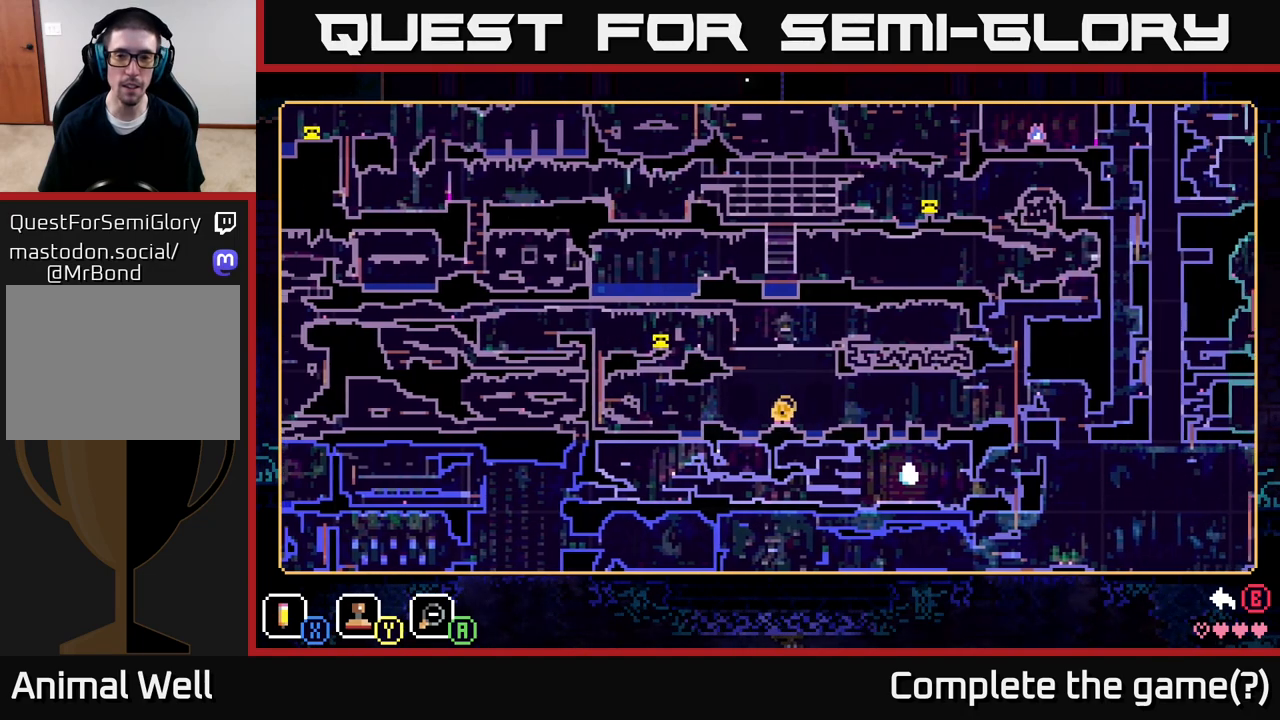
{"buttons": [], "left_stick": "center", "right_stick": "center", "events": [[183, "left_stick", "center"]]}
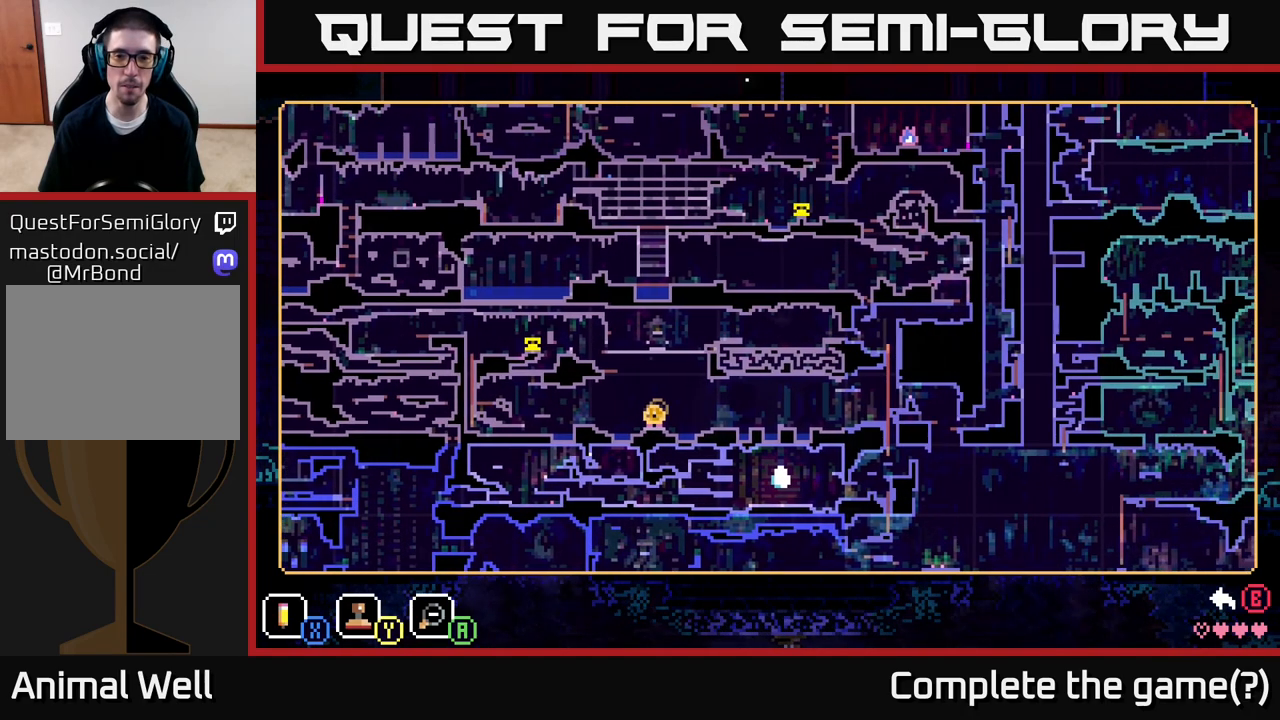
{"buttons": [], "left_stick": "center", "right_stick": "center", "events": [[33, "left_stick", "right"], [250, "left_stick", "center"]]}
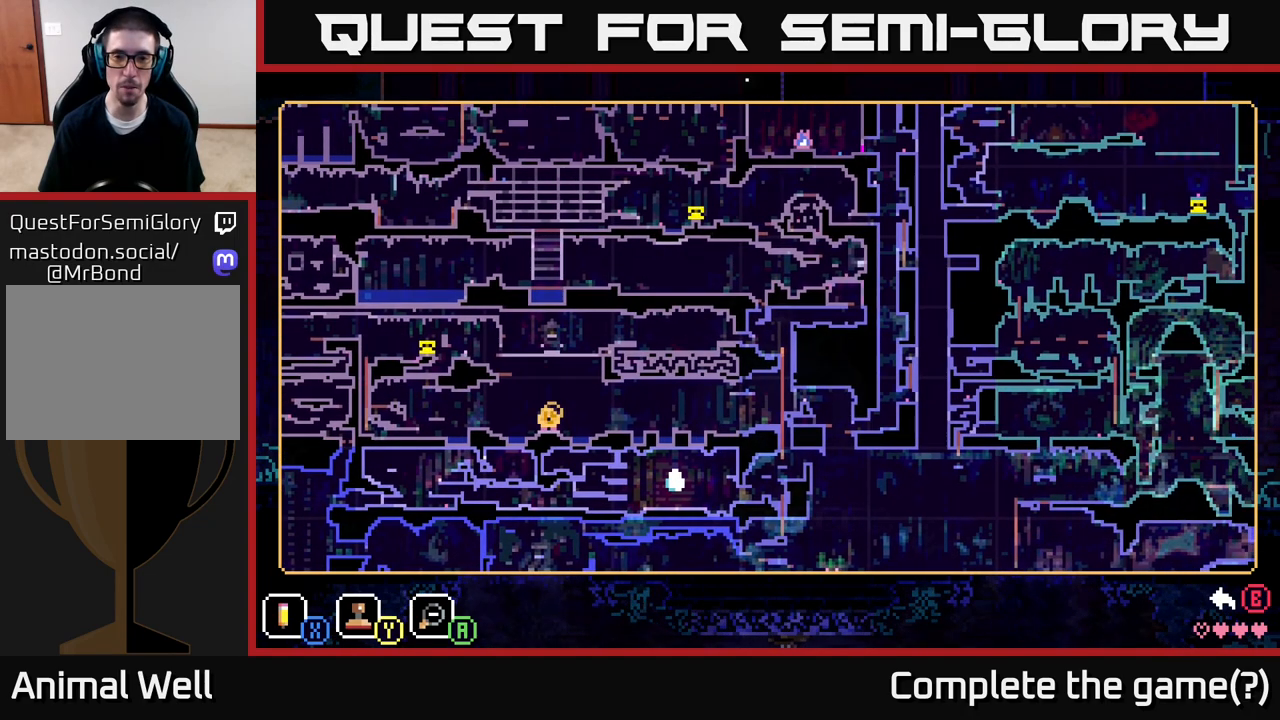
{"buttons": [], "left_stick": "center", "right_stick": "center", "events": []}
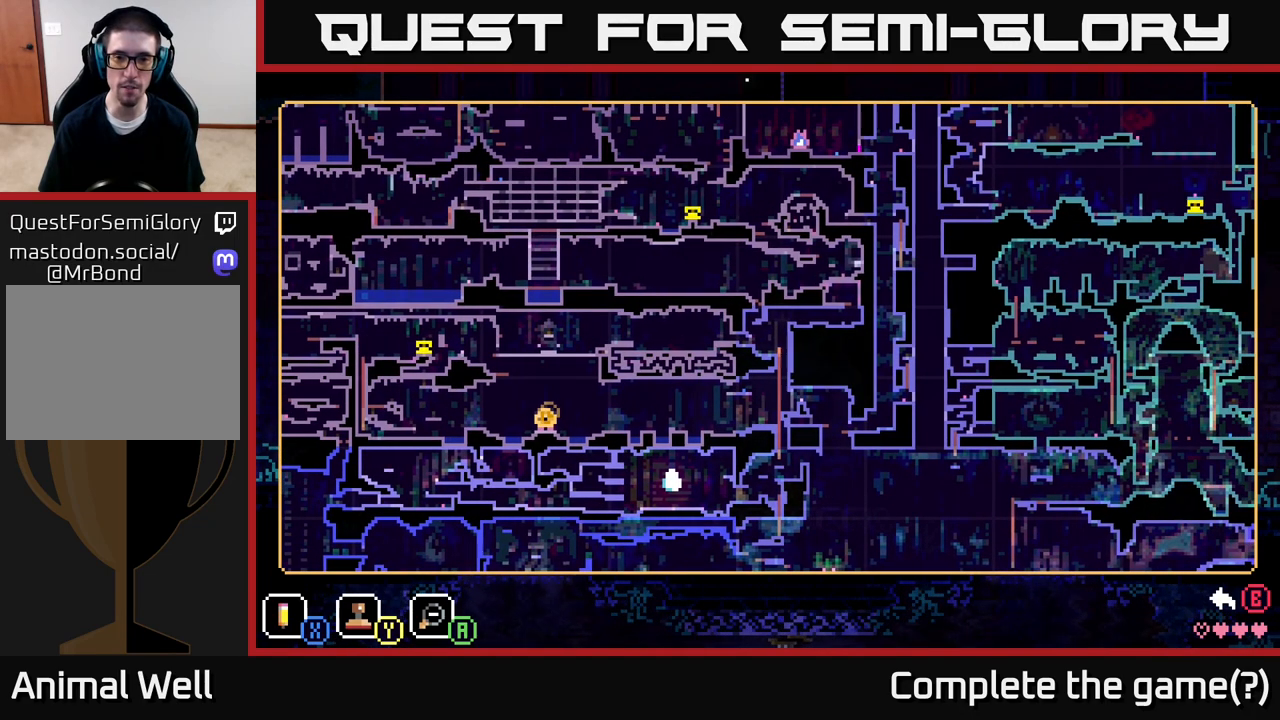
{"buttons": [], "left_stick": "down-left", "right_stick": "center", "events": [[500, "left_stick", "down-left"]]}
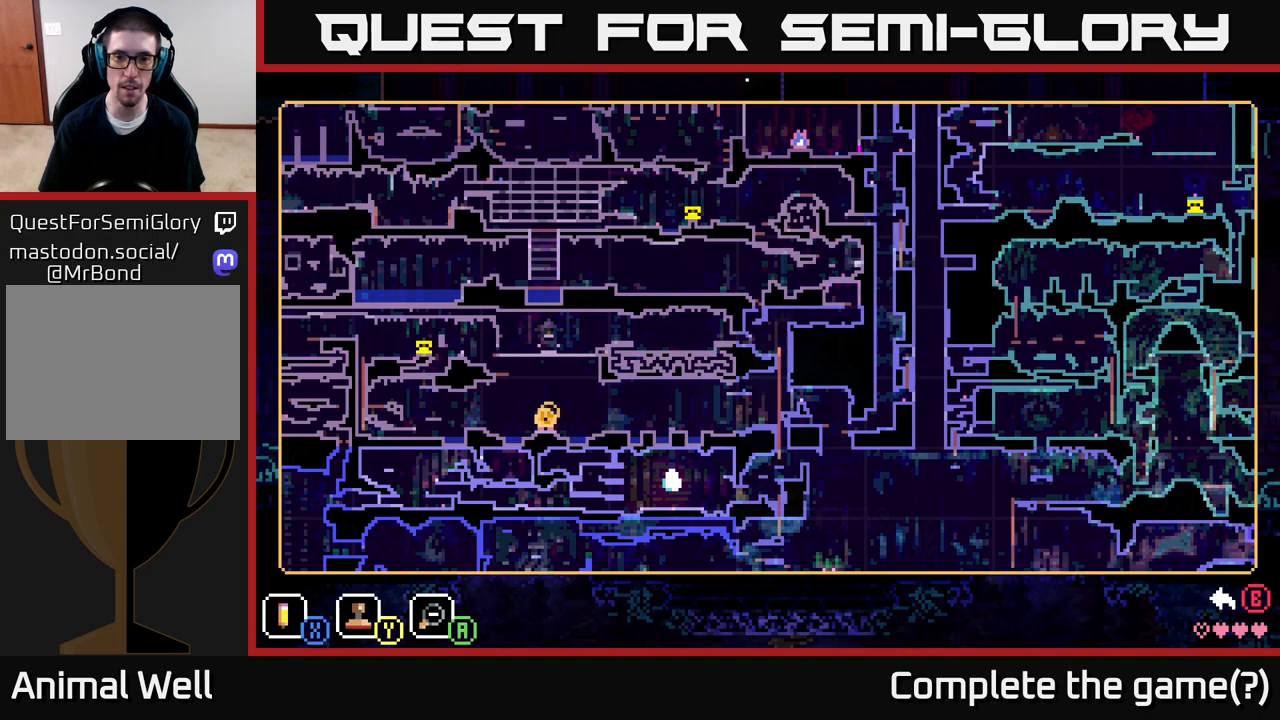
{"buttons": [], "left_stick": "center", "right_stick": "center", "events": [[200, "left_stick", "center"]]}